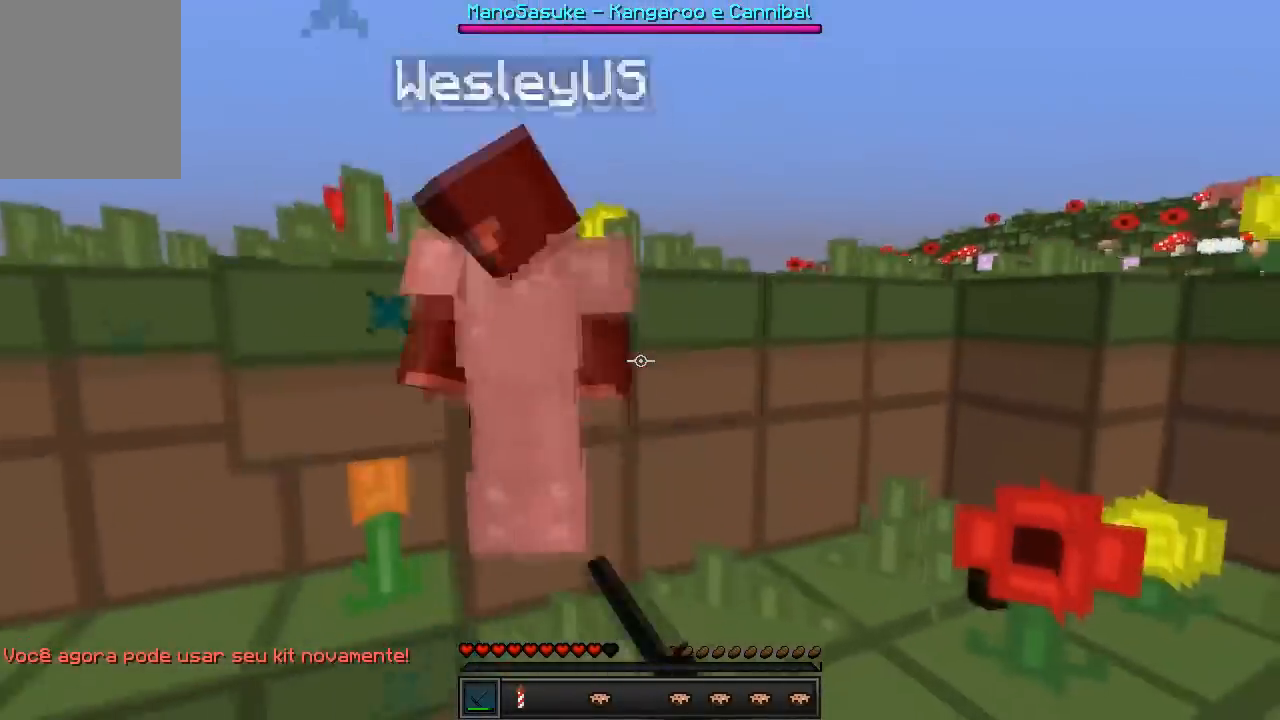
Gameplay with keyboard; each line is a JSON object with the keys held at the frame after it. "events" lists presses ("down") and releases ("up") of "a", "d", "s" and "w" between this image and that frame as [ms after this image, input, new state], when the widget could be followed in between. No other keys are recorded. Mouse input is not recorded.
{"keys": ["a"], "events": [[117, "a", "down"], [117, "d", "up"]]}
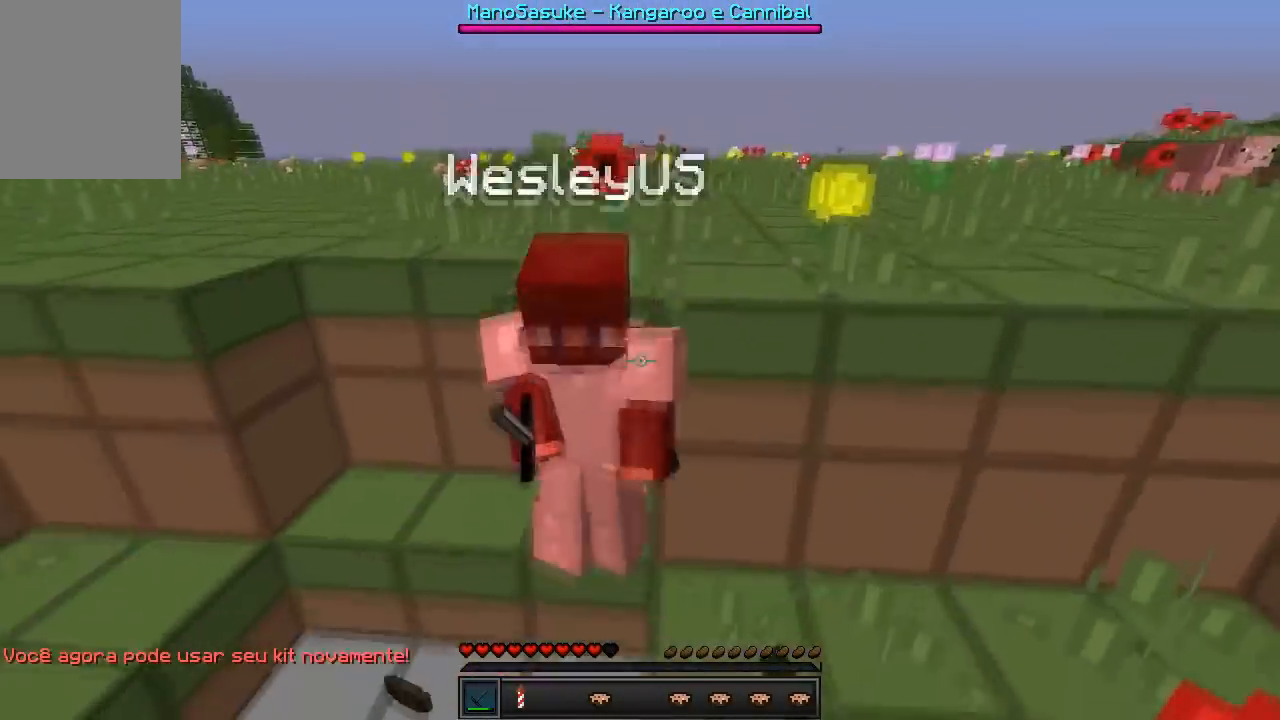
{"keys": ["w"], "events": [[317, "w", "down"], [417, "a", "up"]]}
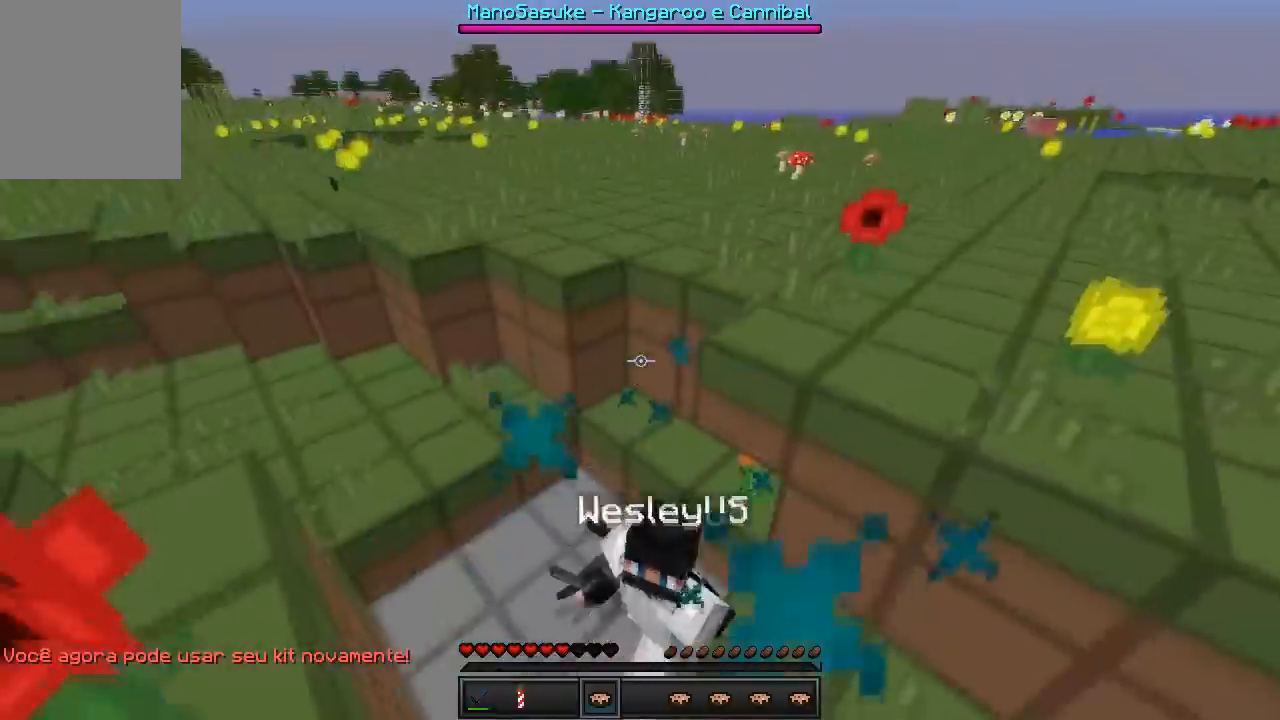
{"keys": ["w"], "events": []}
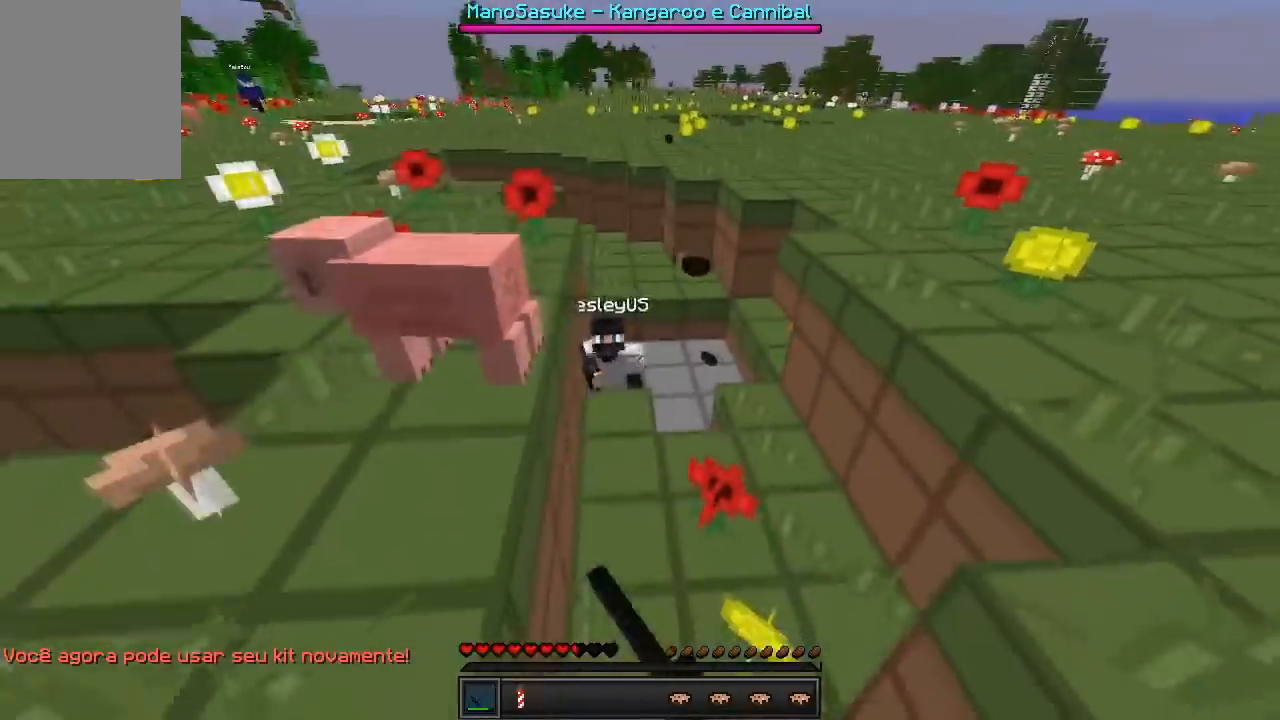
{"keys": ["w"], "events": []}
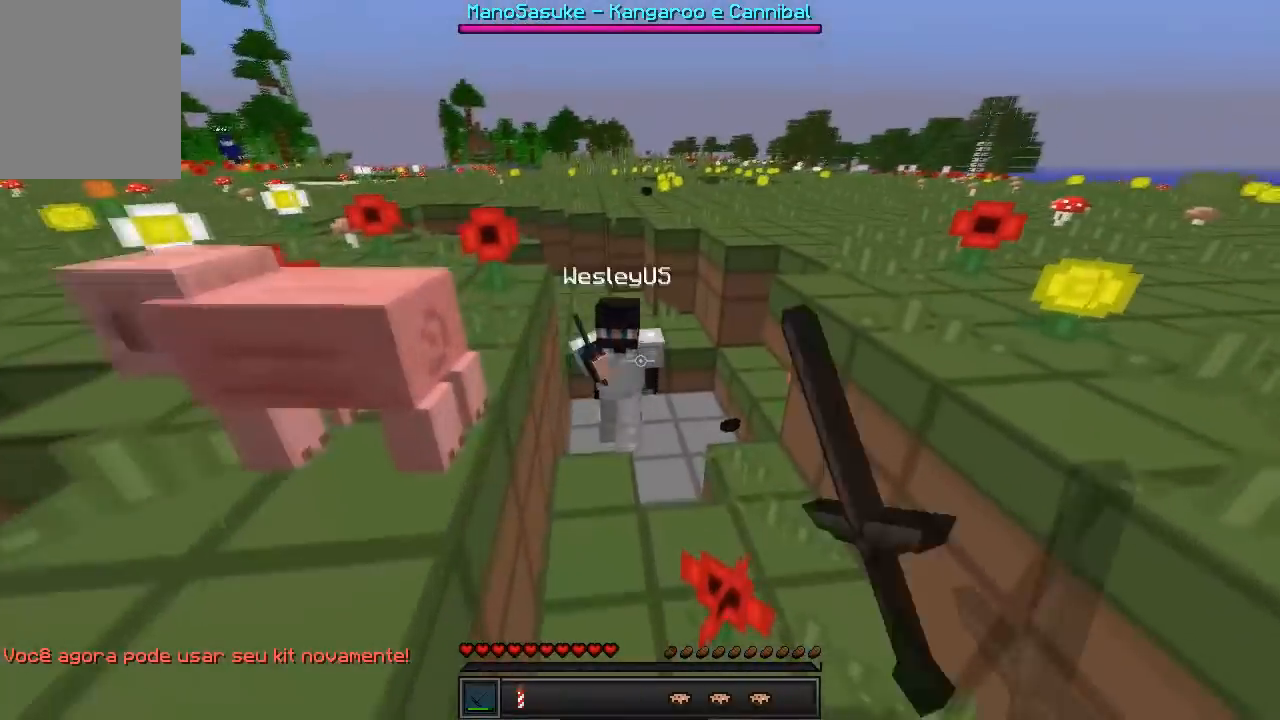
{"keys": ["d", "w"], "events": [[267, "d", "down"]]}
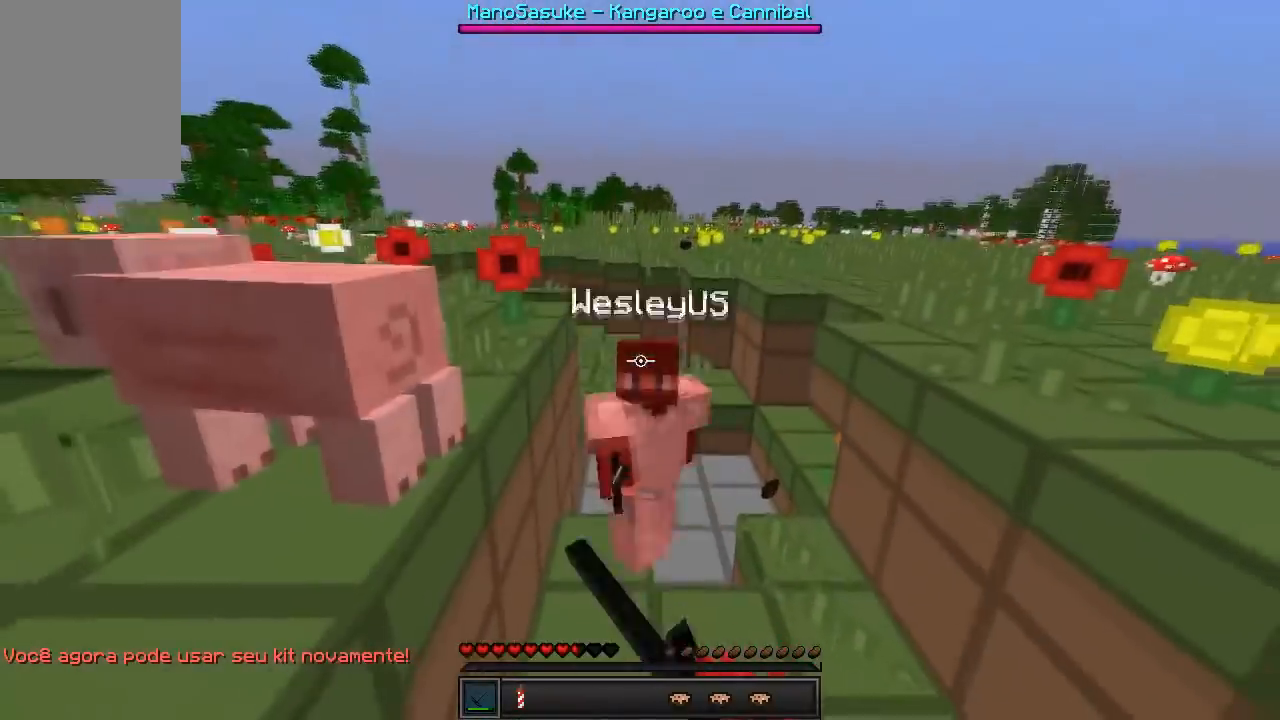
{"keys": ["w"], "events": [[17, "d", "up"]]}
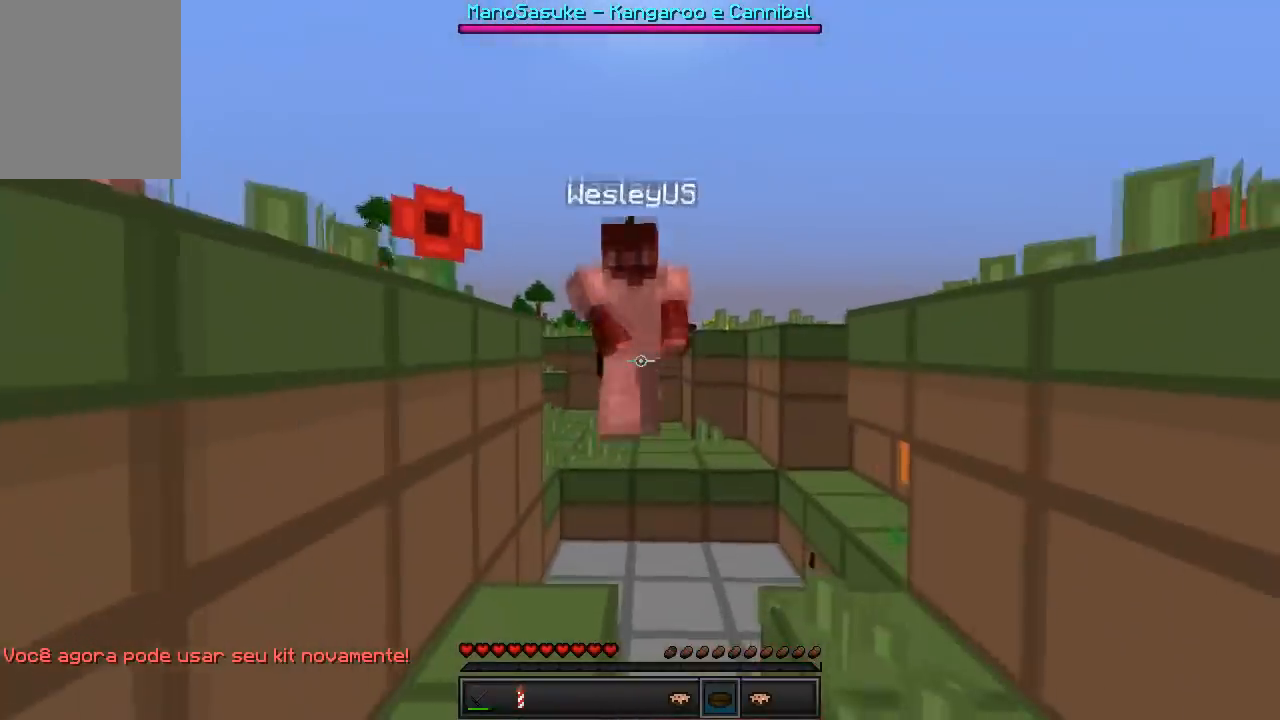
{"keys": ["d", "w"], "events": [[333, "d", "down"]]}
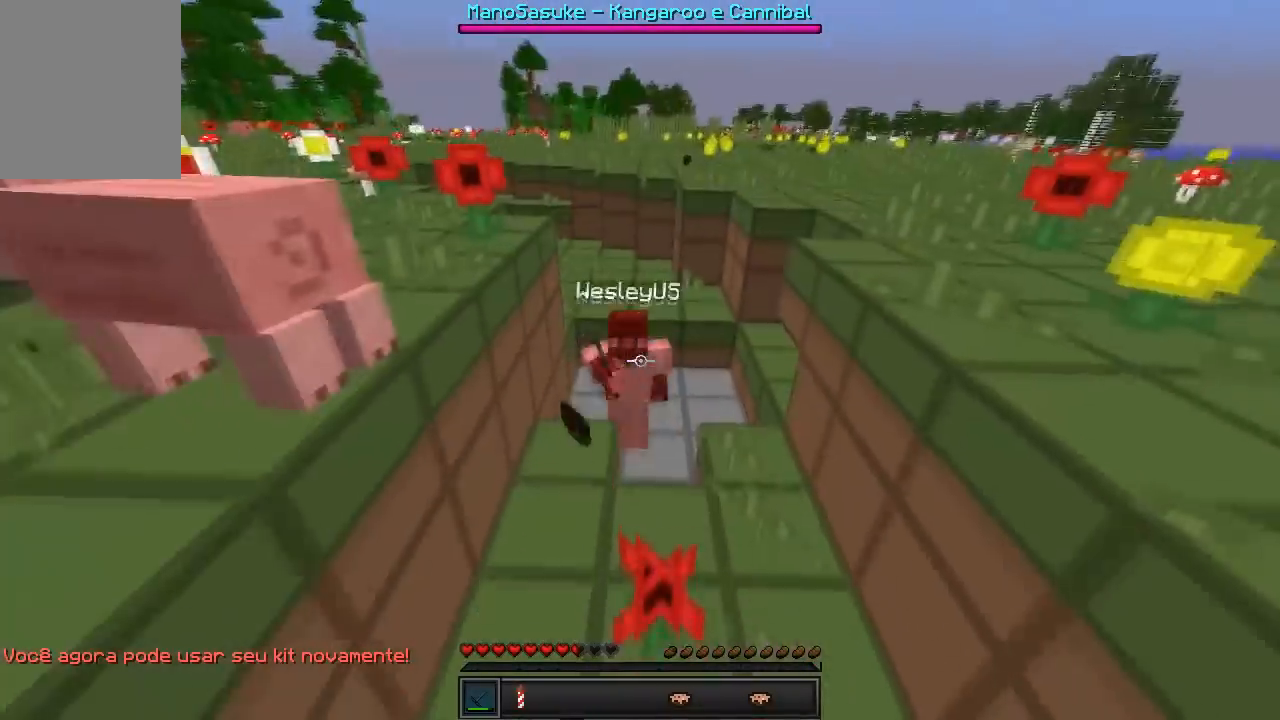
{"keys": ["a"], "events": [[100, "d", "up"], [367, "a", "down"], [383, "w", "up"]]}
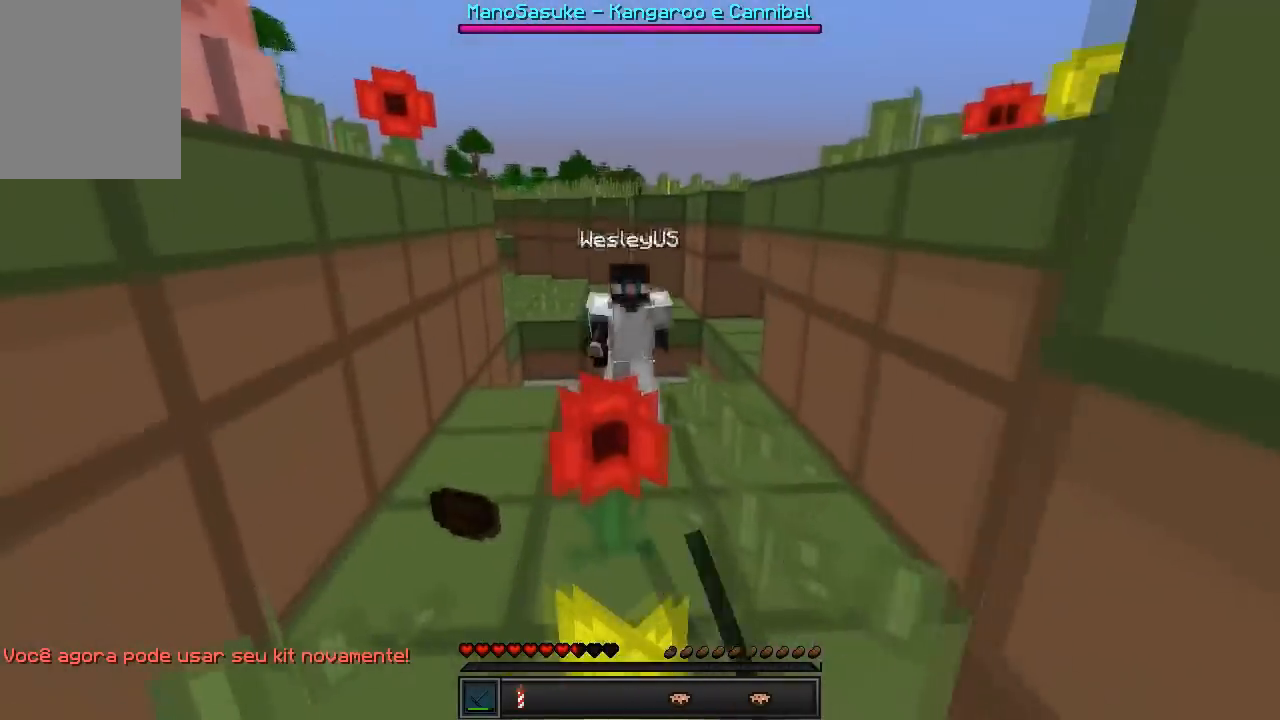
{"keys": ["w"], "events": [[50, "d", "down"], [67, "a", "up"], [117, "w", "down"], [400, "d", "up"]]}
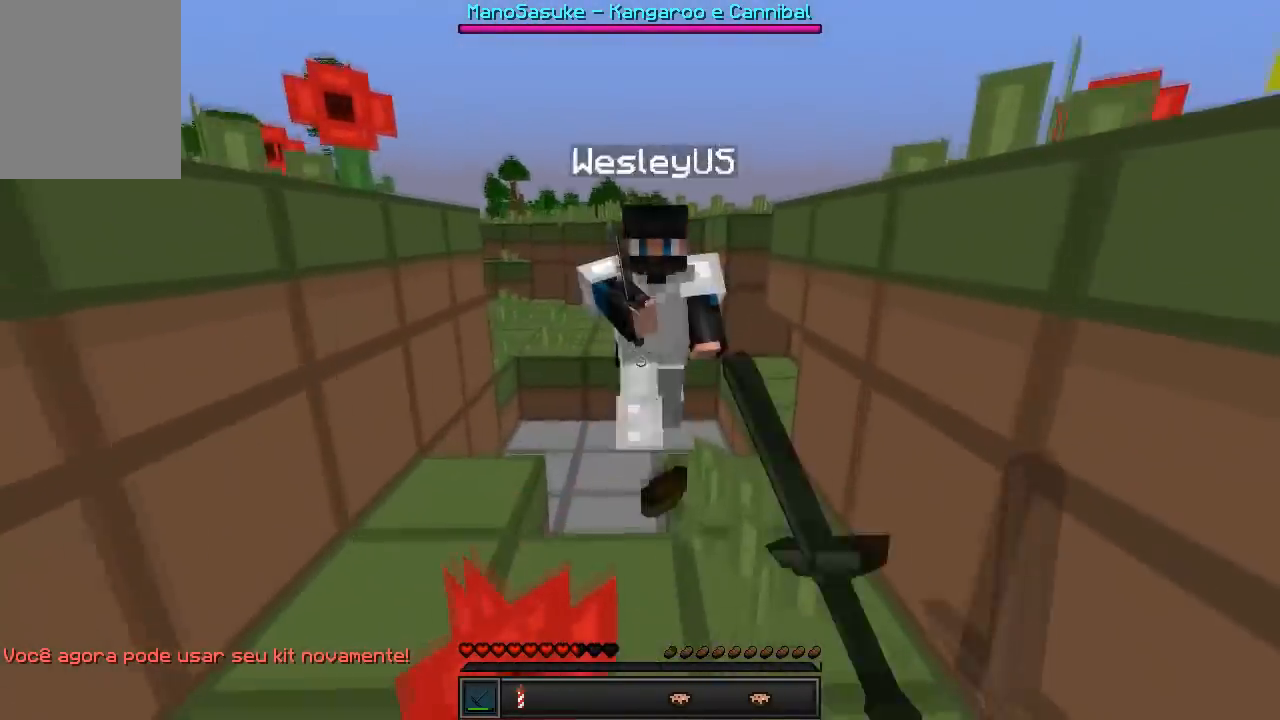
{"keys": ["a", "w"], "events": [[33, "d", "down"], [300, "d", "up"], [483, "a", "down"]]}
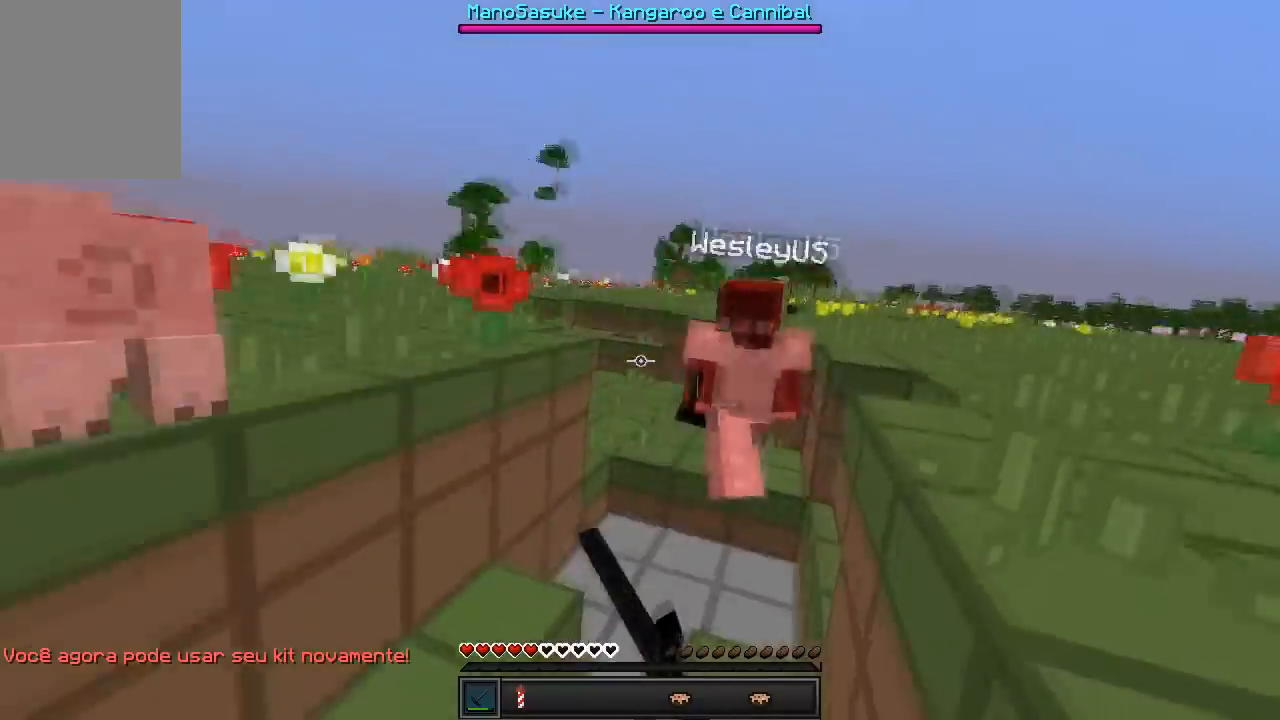
{"keys": ["w"], "events": [[167, "a", "up"]]}
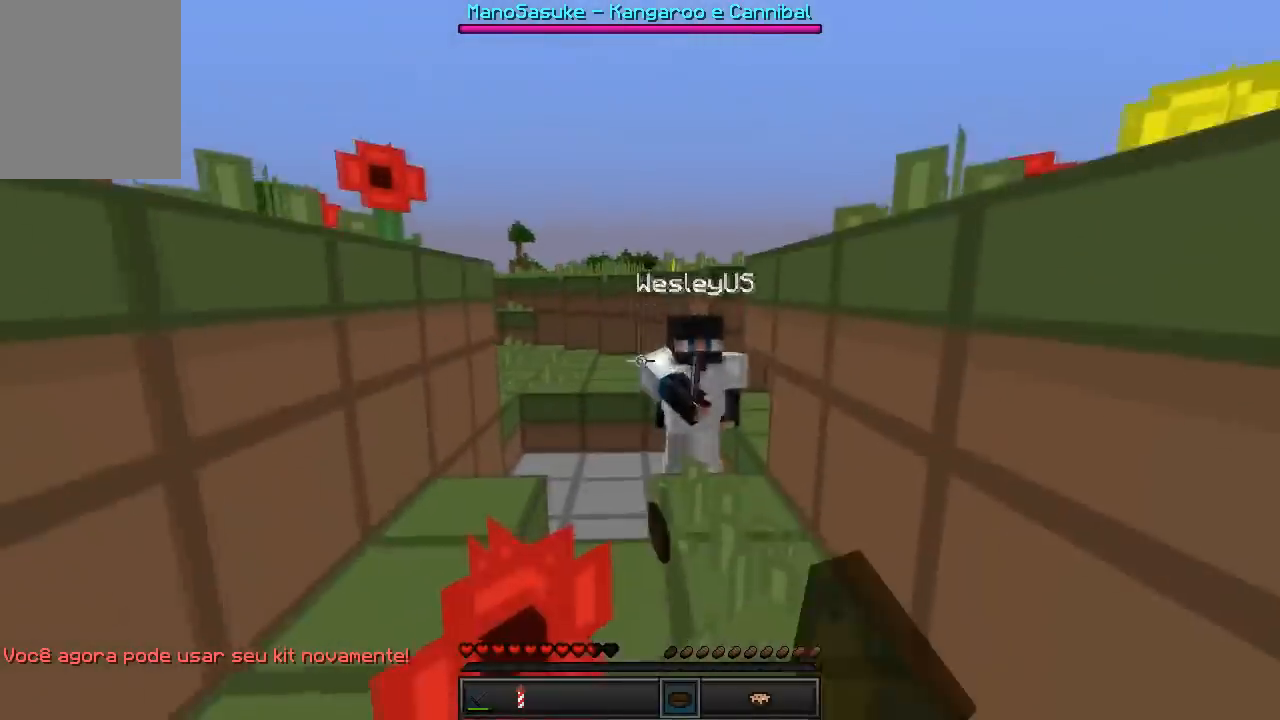
{"keys": ["w"], "events": []}
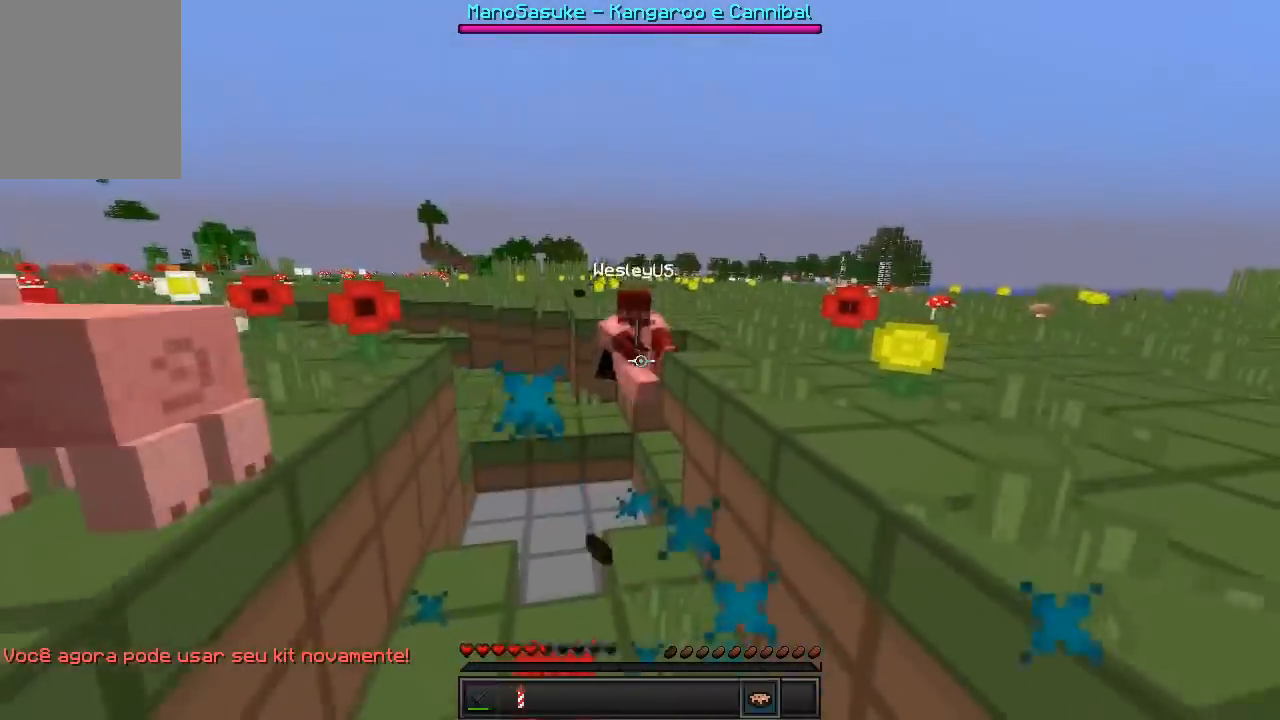
{"keys": [], "events": [[350, "w", "up"]]}
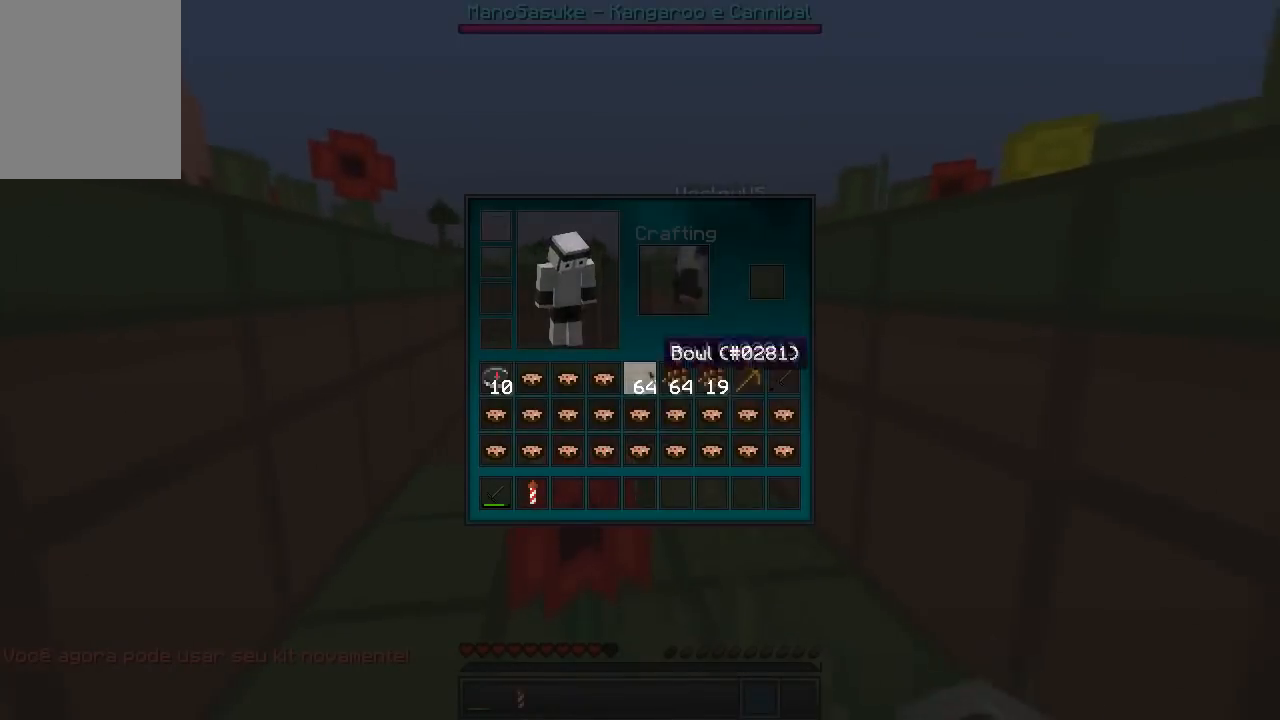
{"keys": [], "events": []}
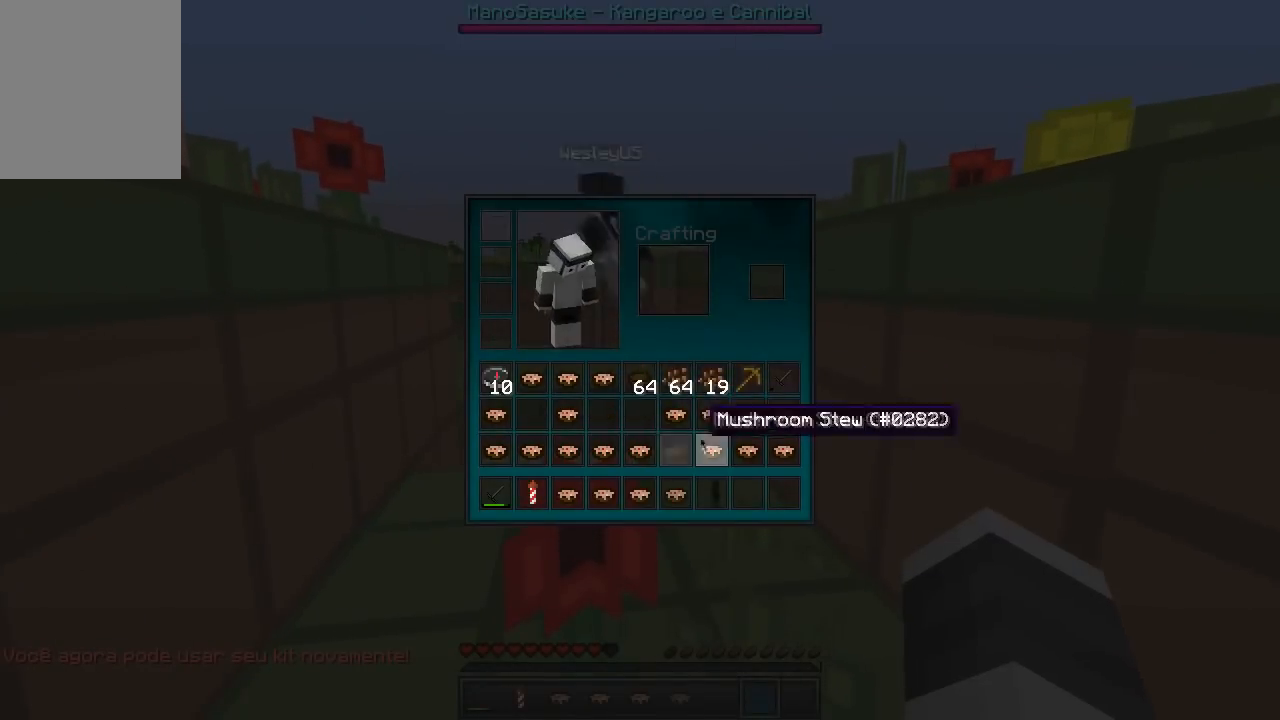
{"keys": ["w"], "events": [[400, "w", "down"]]}
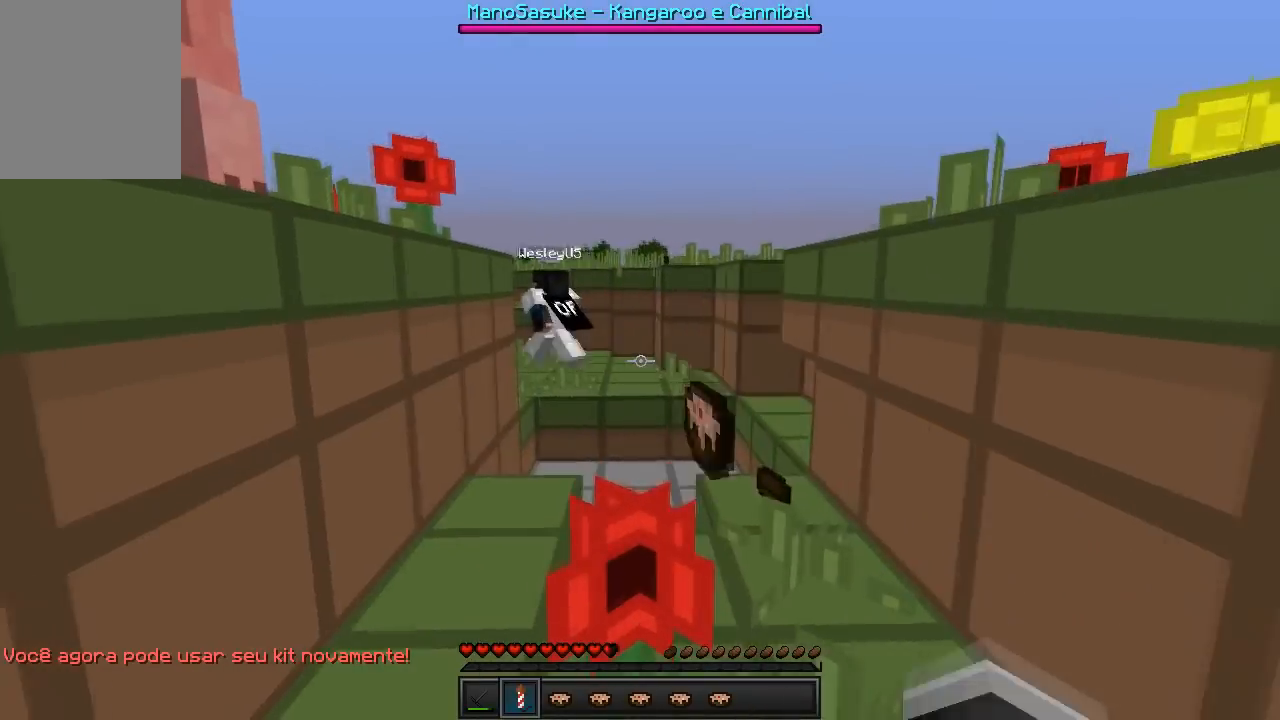
{"keys": ["w"], "events": [[250, "d", "down"], [400, "d", "up"]]}
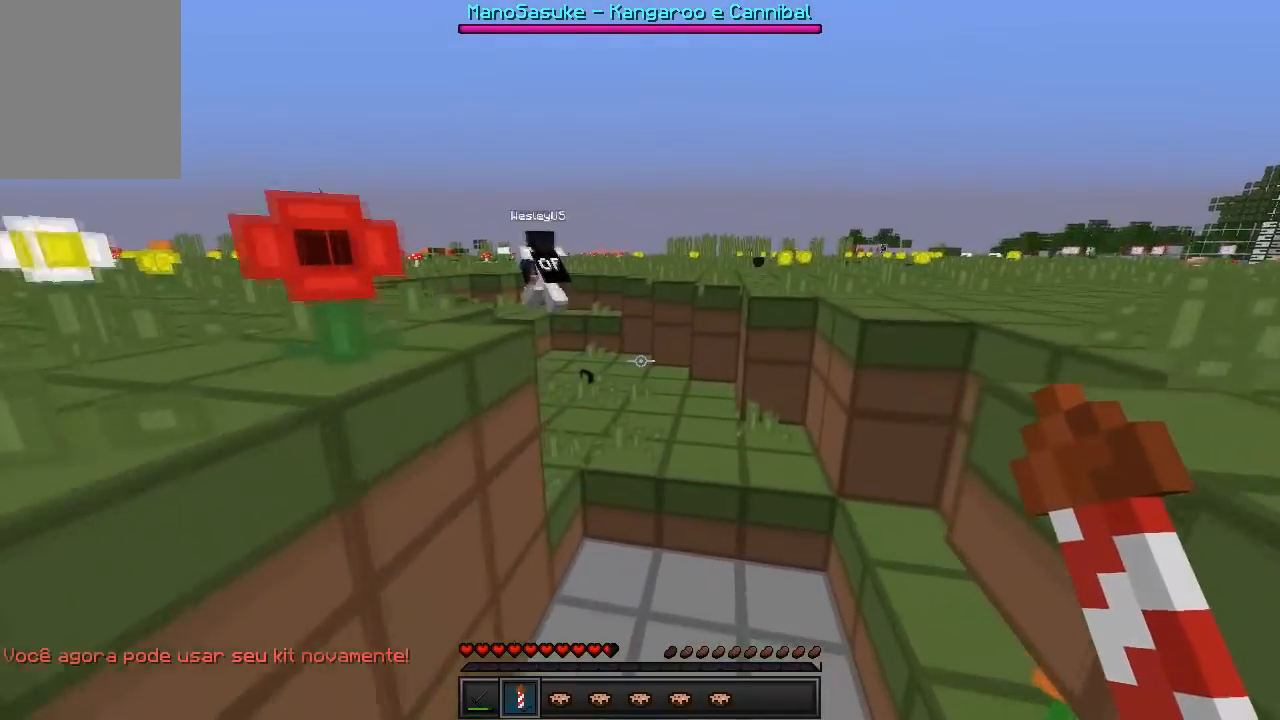
{"keys": ["w"], "events": []}
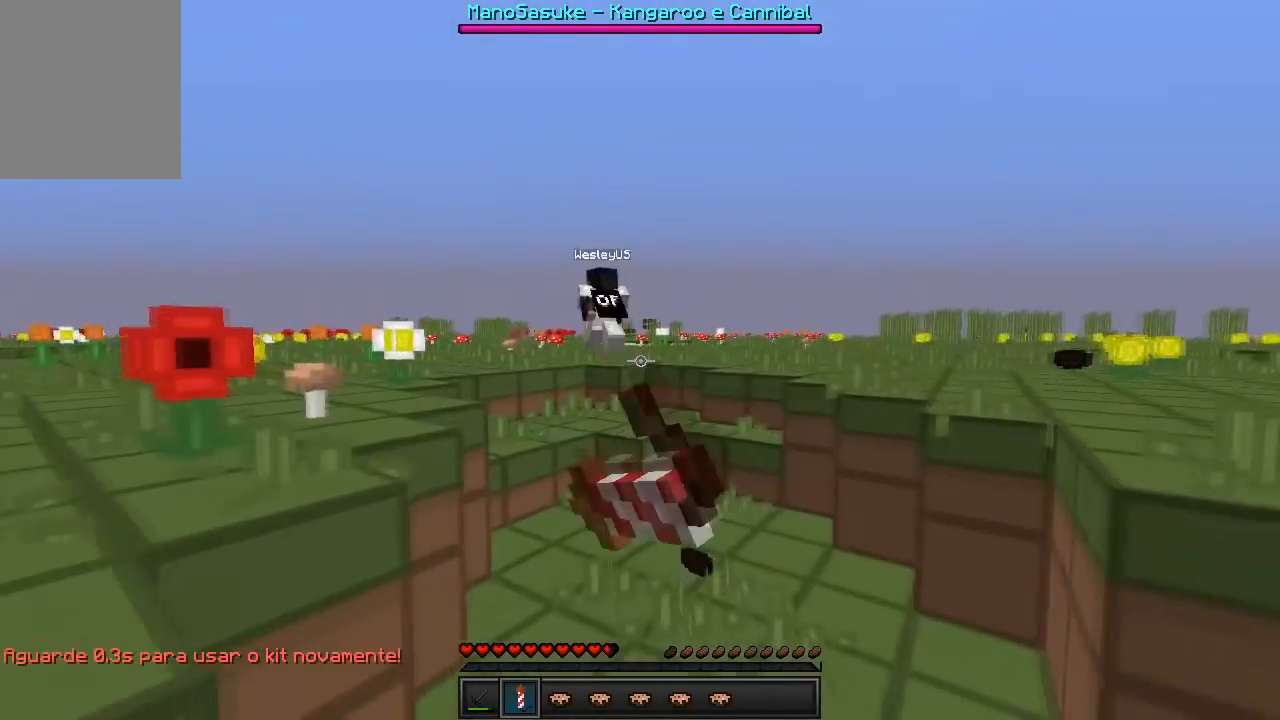
{"keys": ["w"], "events": []}
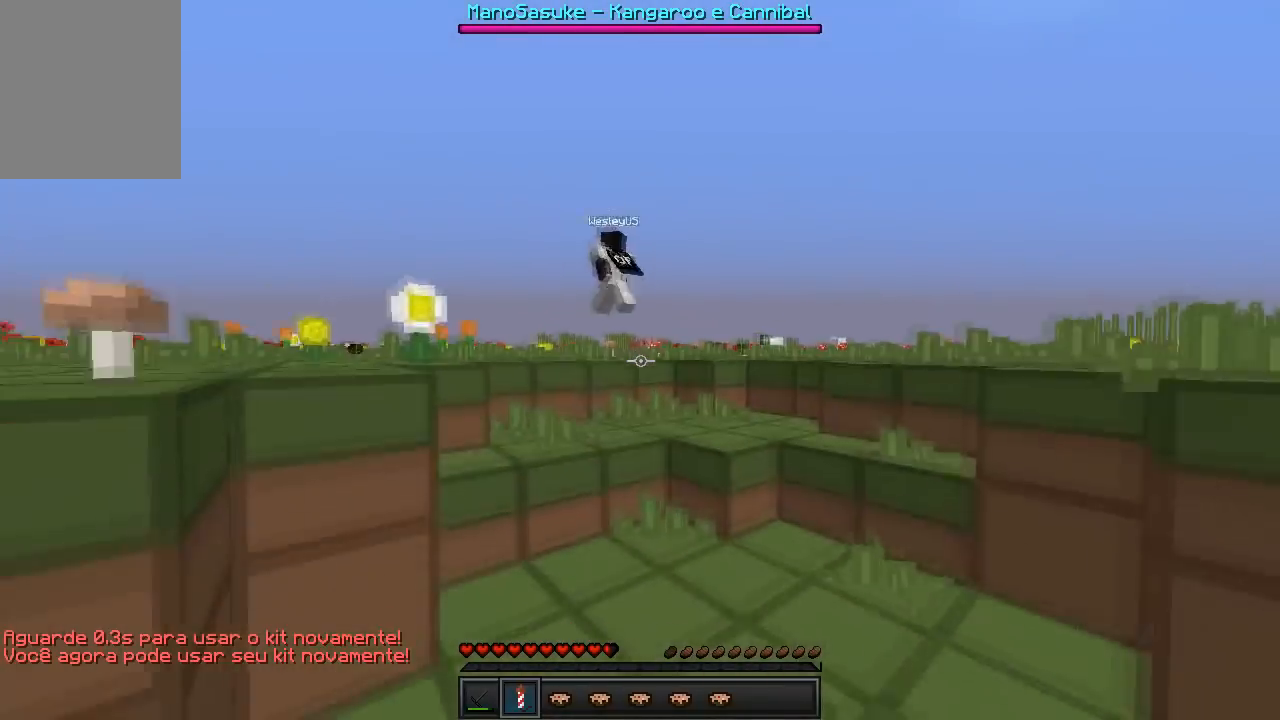
{"keys": ["w"], "events": []}
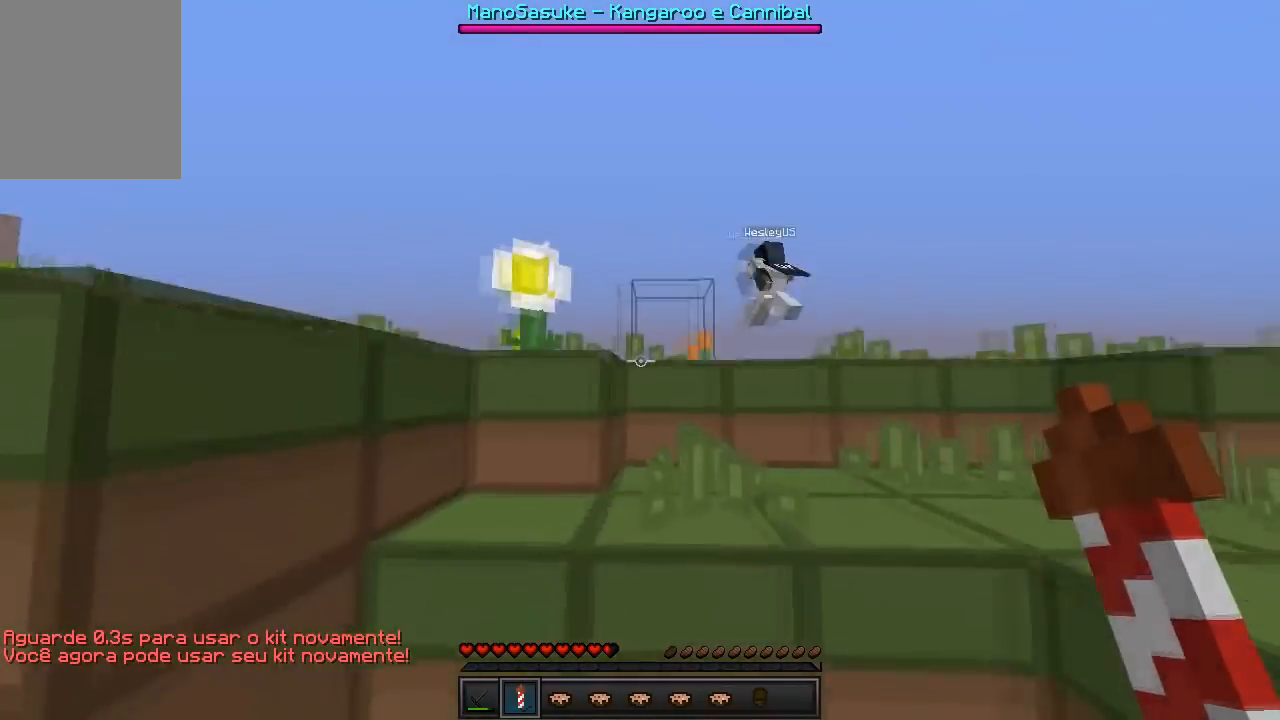
{"keys": ["w"], "events": []}
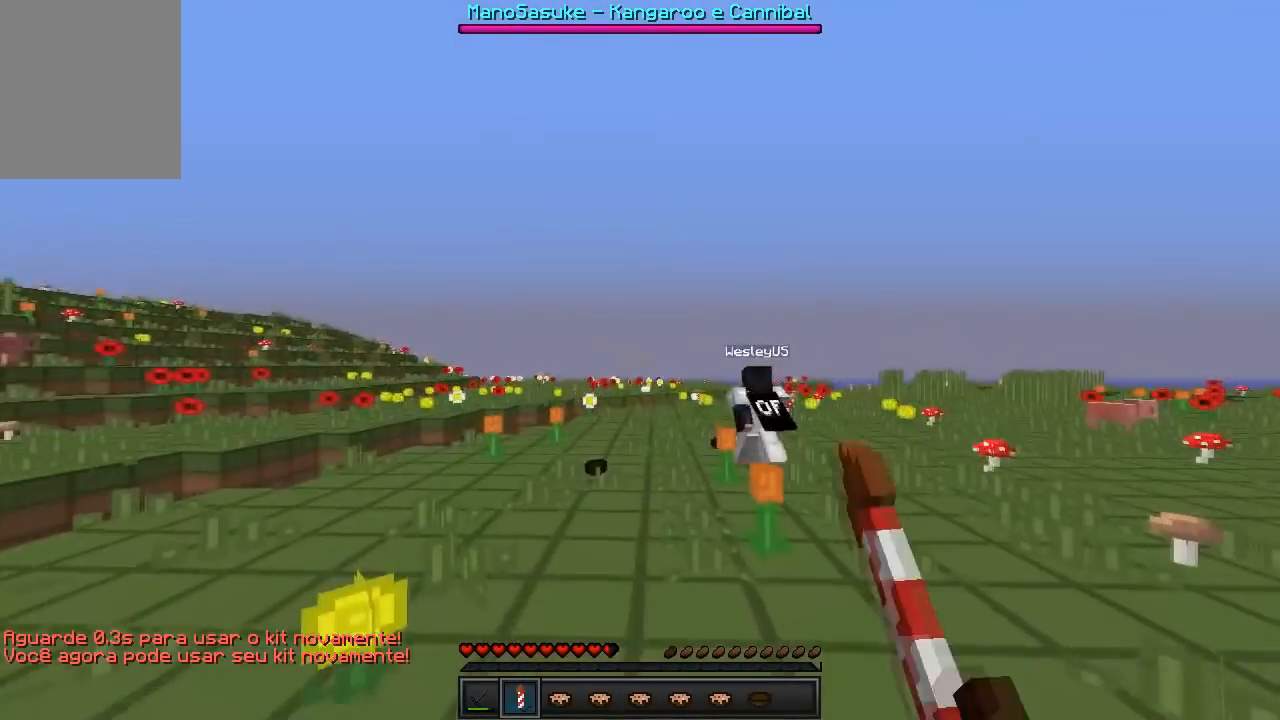
{"keys": ["w"], "events": []}
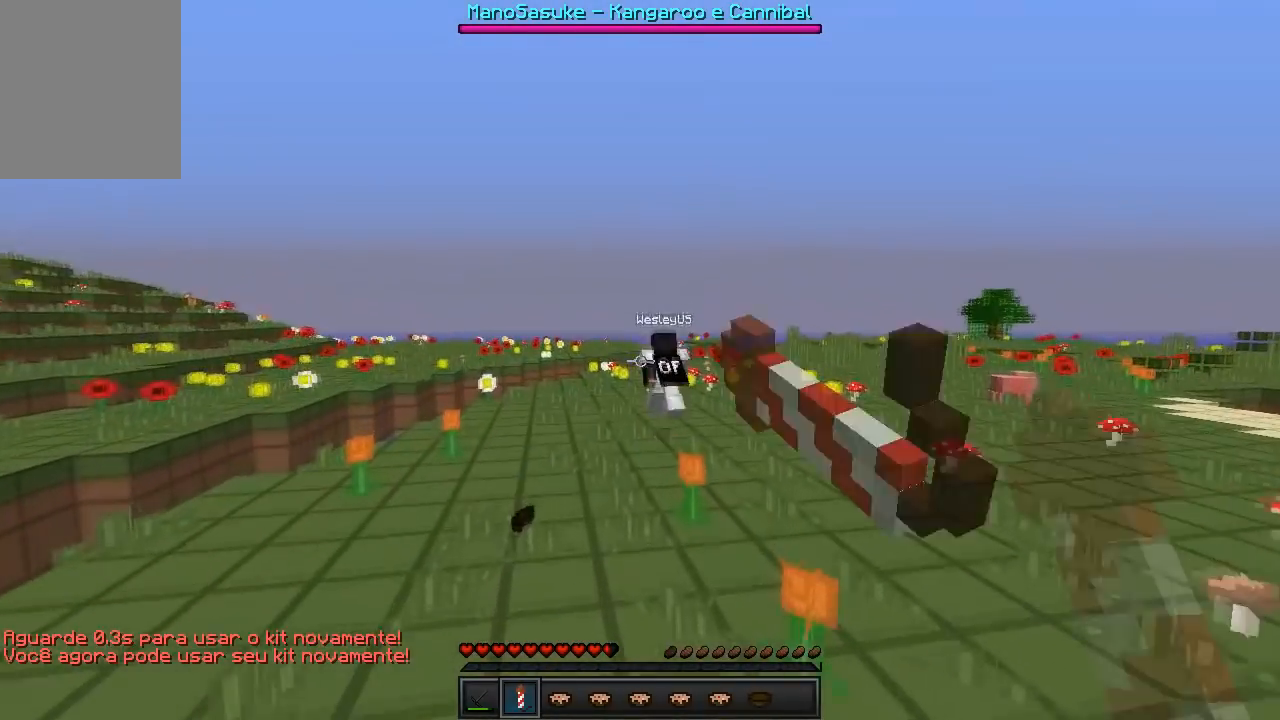
{"keys": ["w"], "events": []}
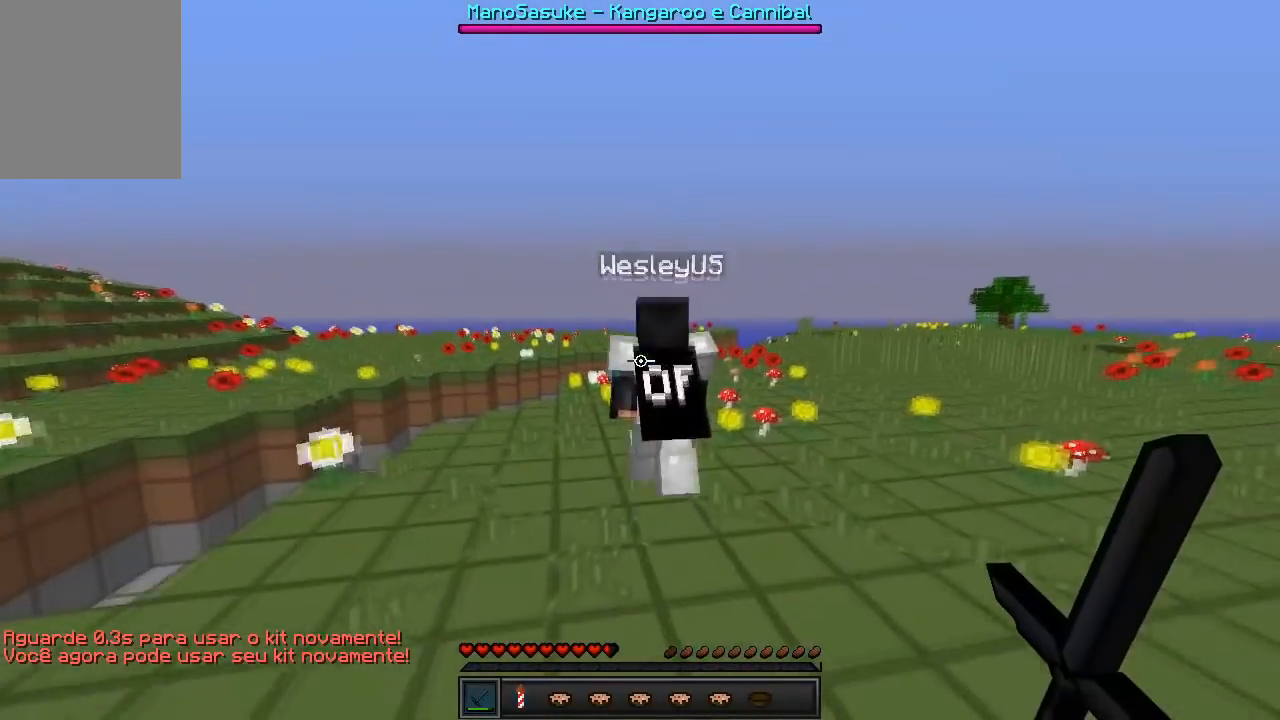
{"keys": ["w"], "events": [[167, "d", "down"], [317, "d", "up"]]}
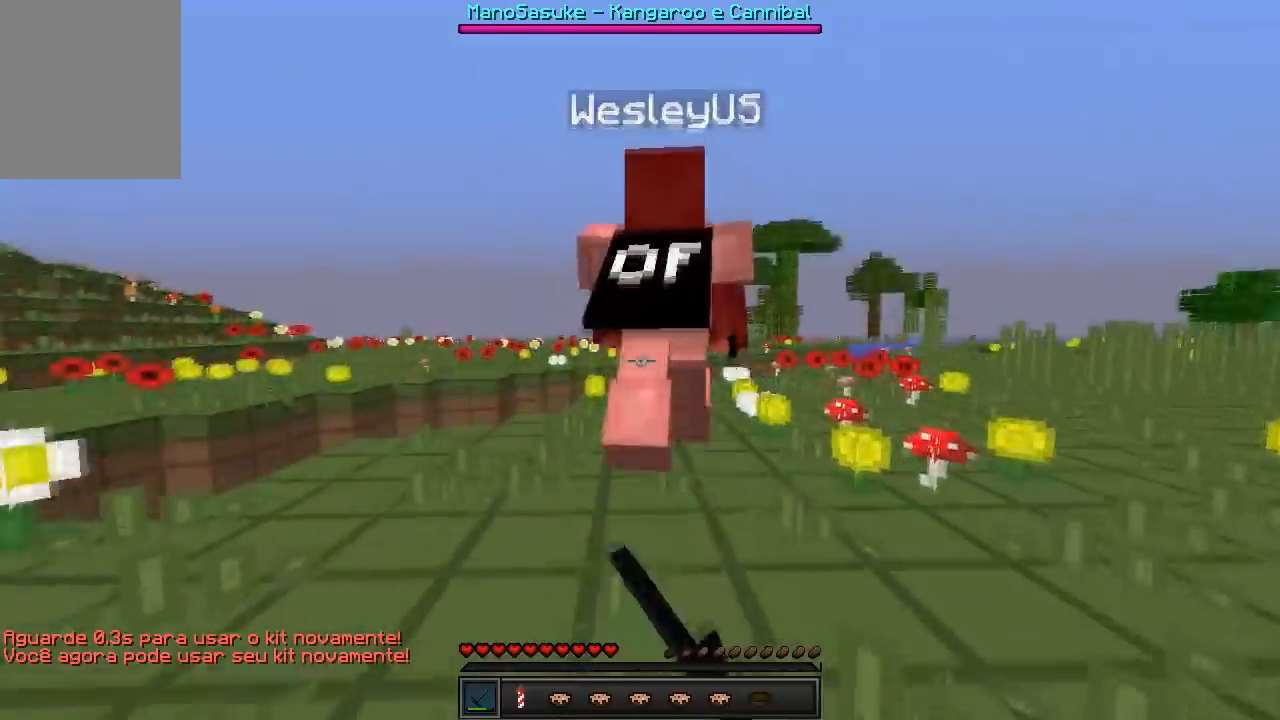
{"keys": ["w"], "events": []}
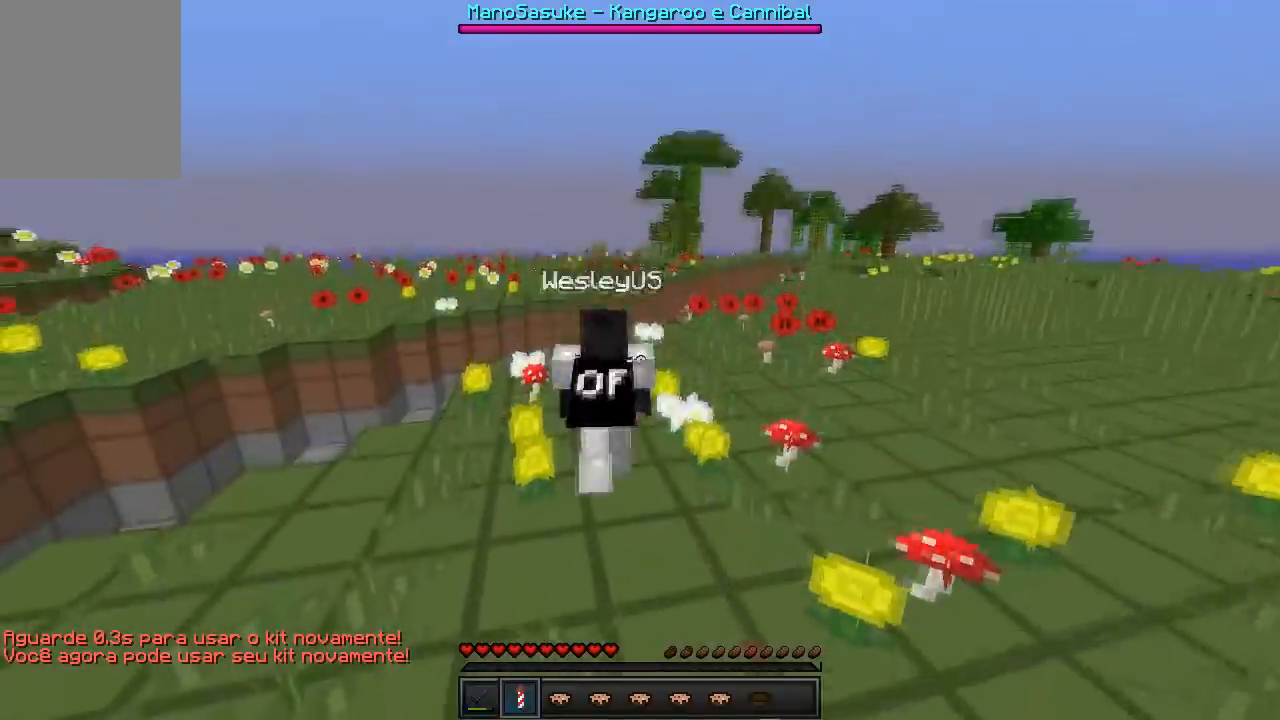
{"keys": ["d", "w"], "events": [[233, "d", "down"]]}
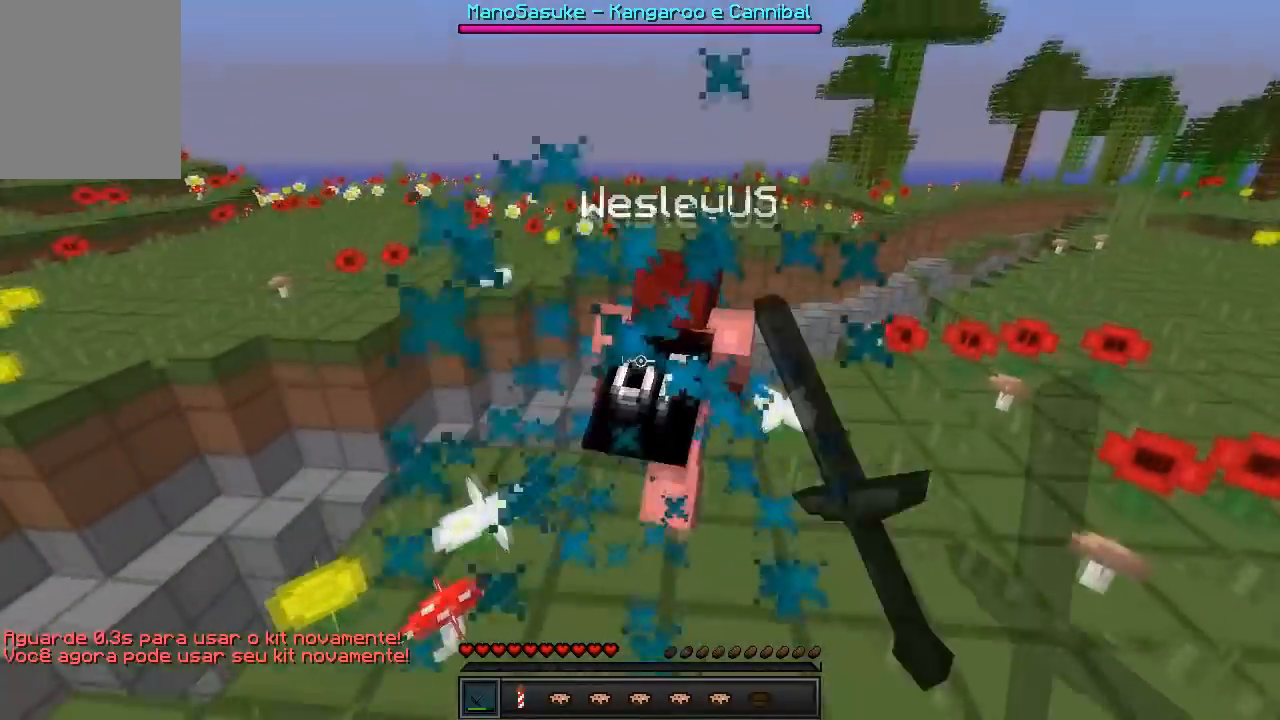
{"keys": ["w"], "events": [[300, "d", "up"]]}
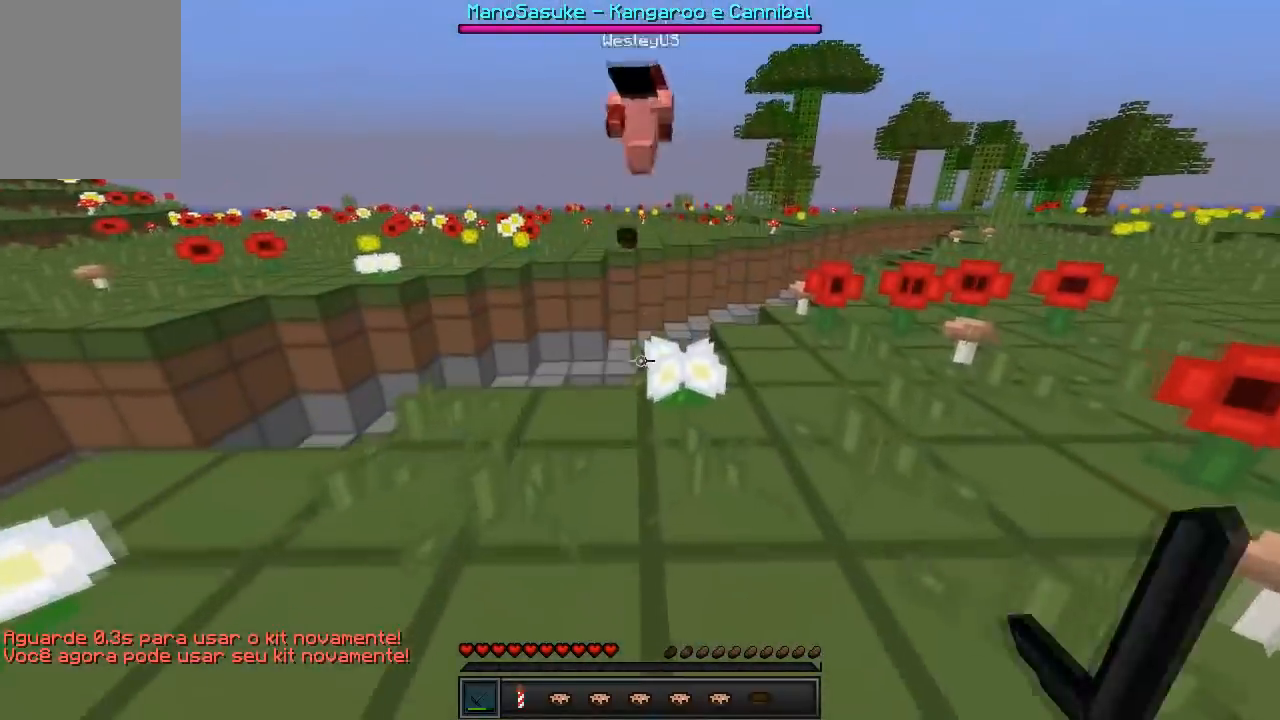
{"keys": ["w"], "events": []}
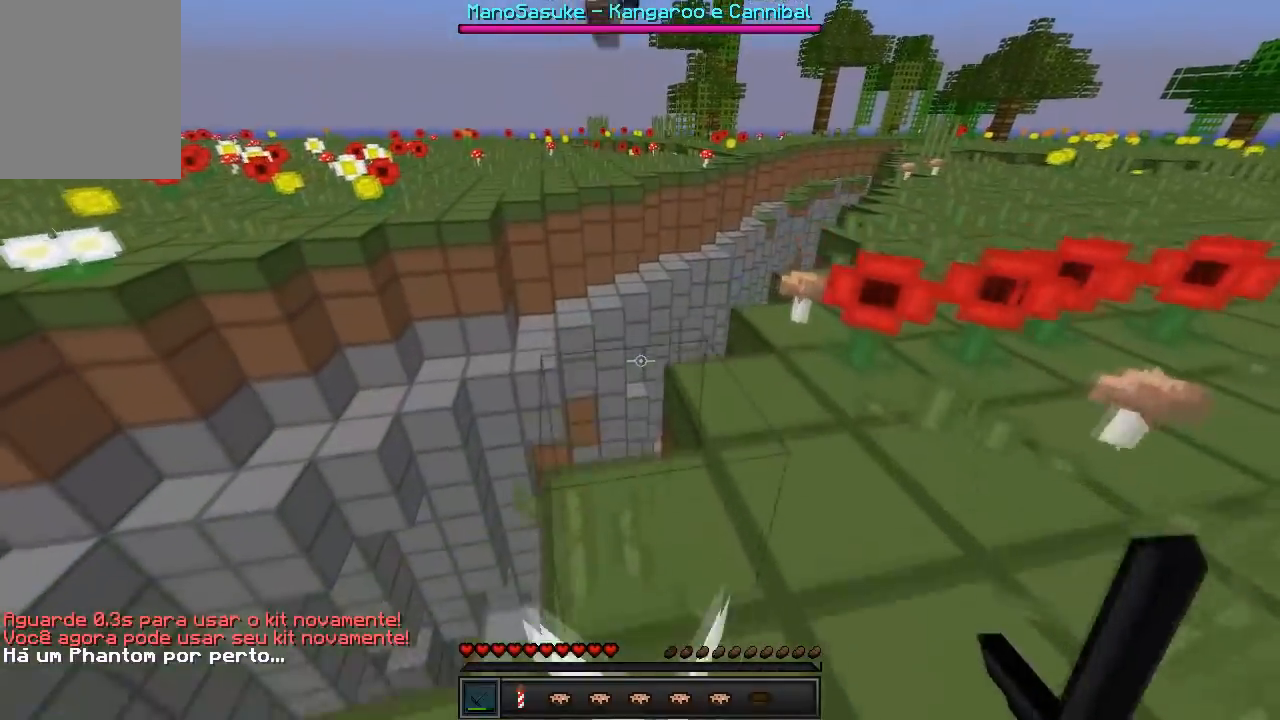
{"keys": ["d"], "events": [[117, "d", "down"], [283, "w", "up"]]}
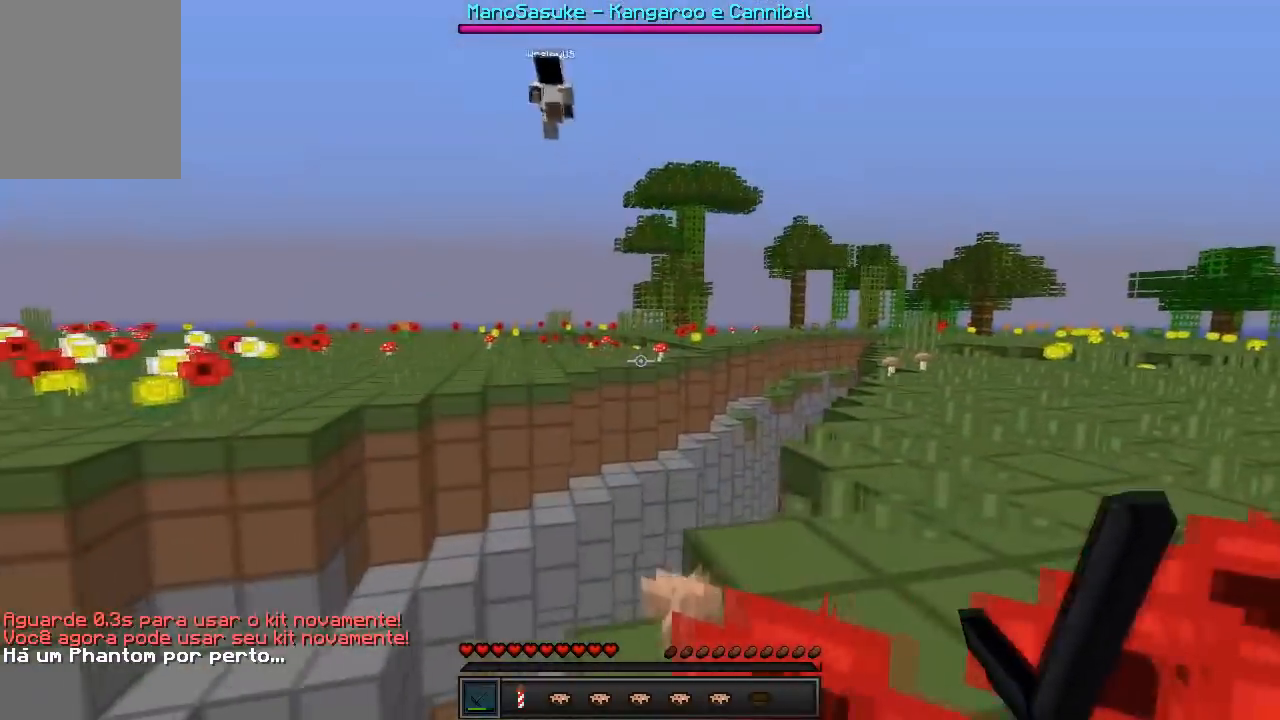
{"keys": ["d", "w"], "events": [[17, "w", "down"]]}
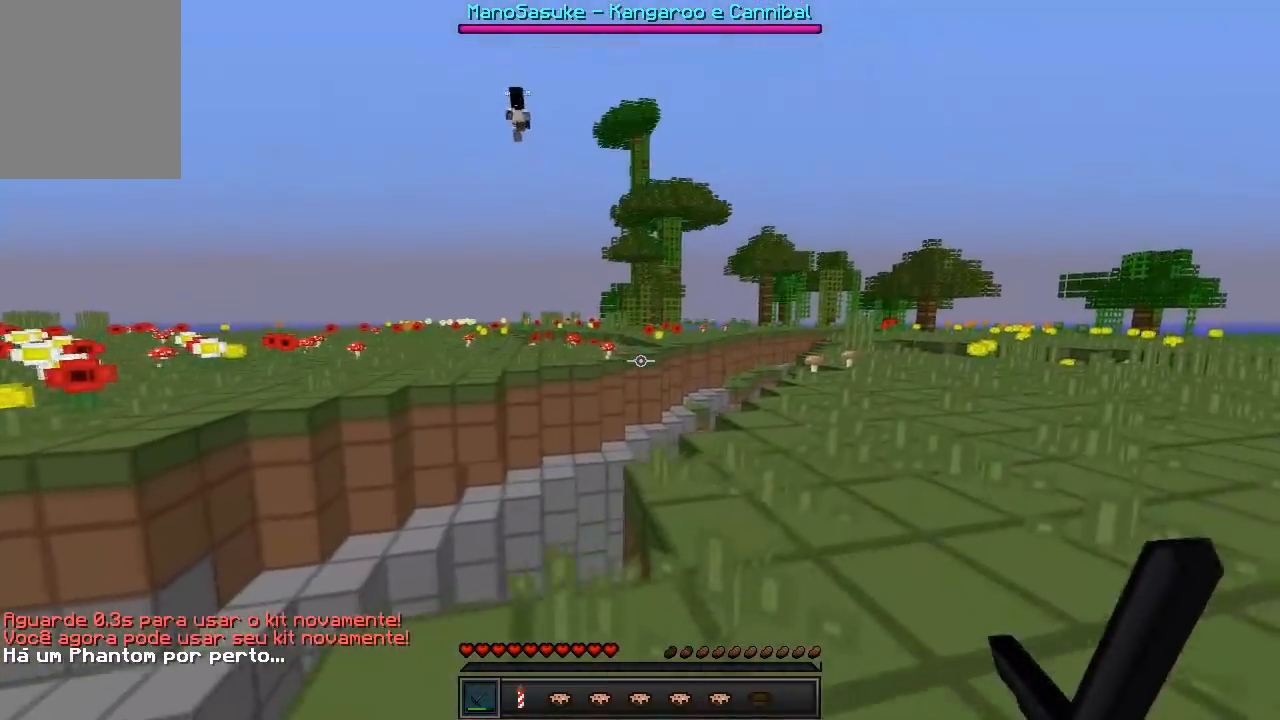
{"keys": ["d", "w"], "events": []}